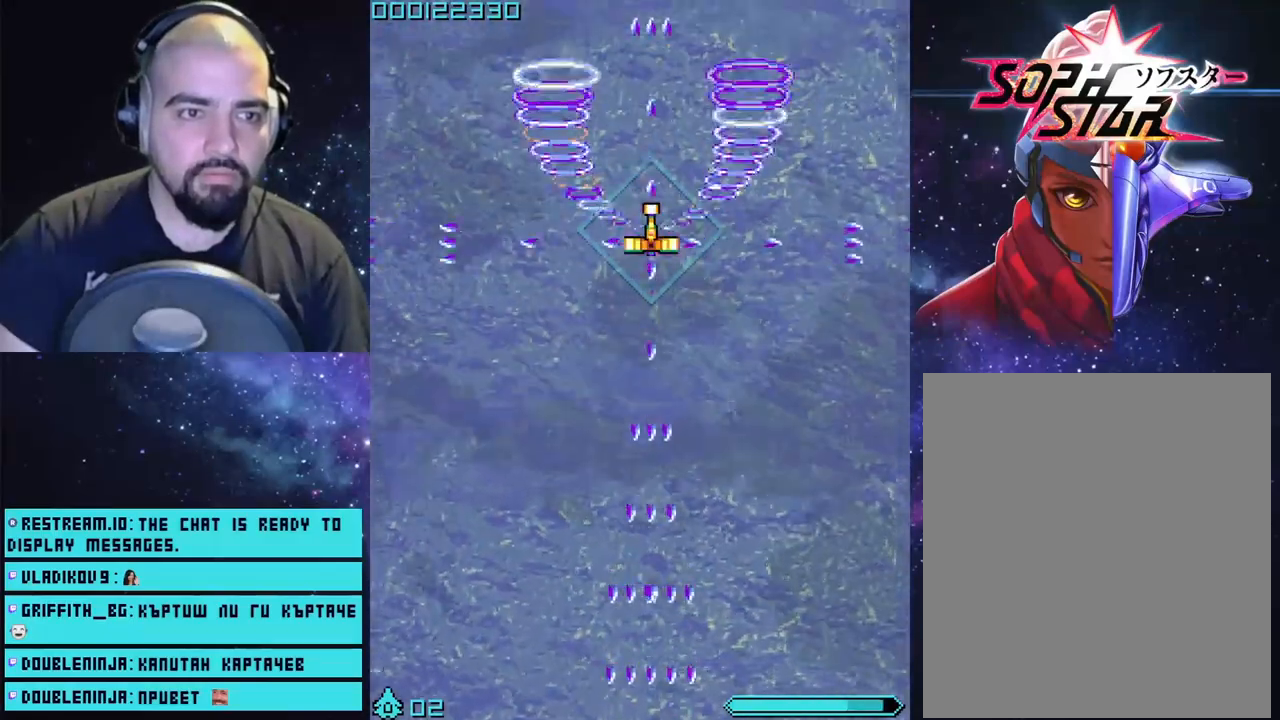
Gameplay with a controller (PlayStation layout); each line is a JSON object with the inputs held at the frame after it. "events" lists button and stick changes between this image and that frame as [ms after this image, input, new state], when the widget could be followed in between.
{"buttons": ["CROSS"], "left_stick": "center", "right_stick": "center", "events": []}
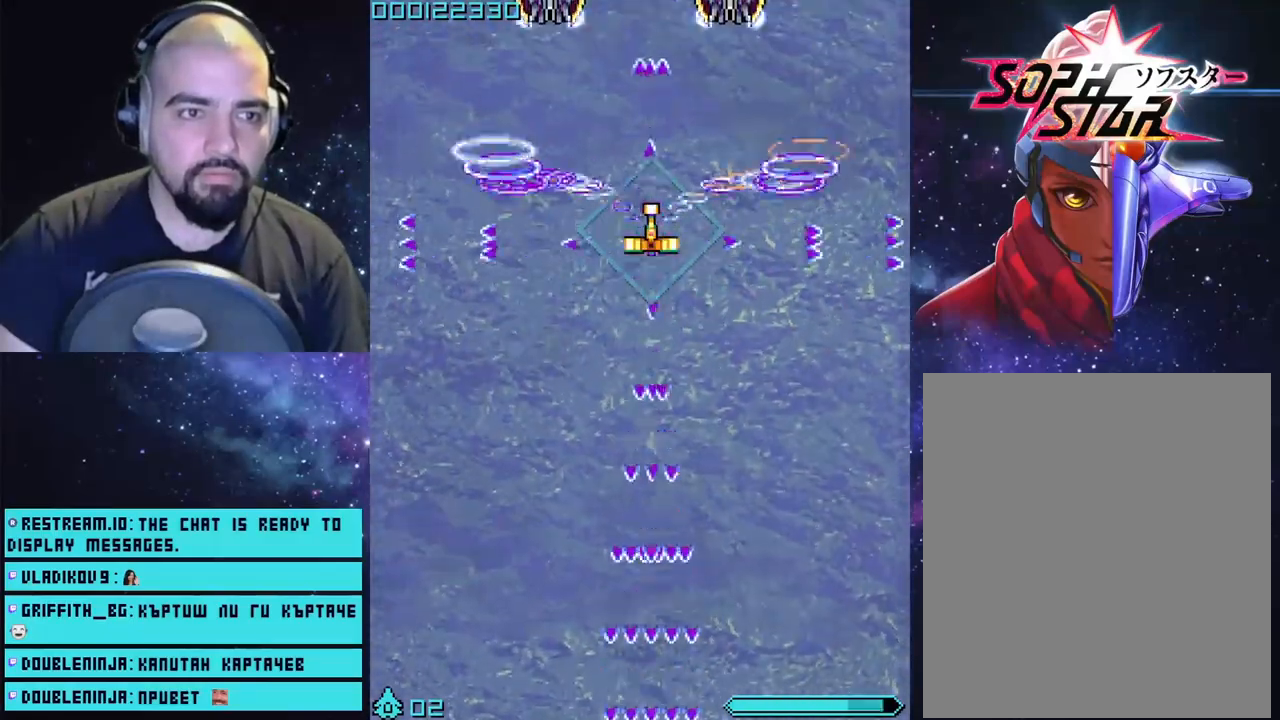
{"buttons": ["CROSS"], "left_stick": "center", "right_stick": "center", "events": [[150, "left_stick", "up-left"], [267, "left_stick", "up"], [417, "left_stick", "center"]]}
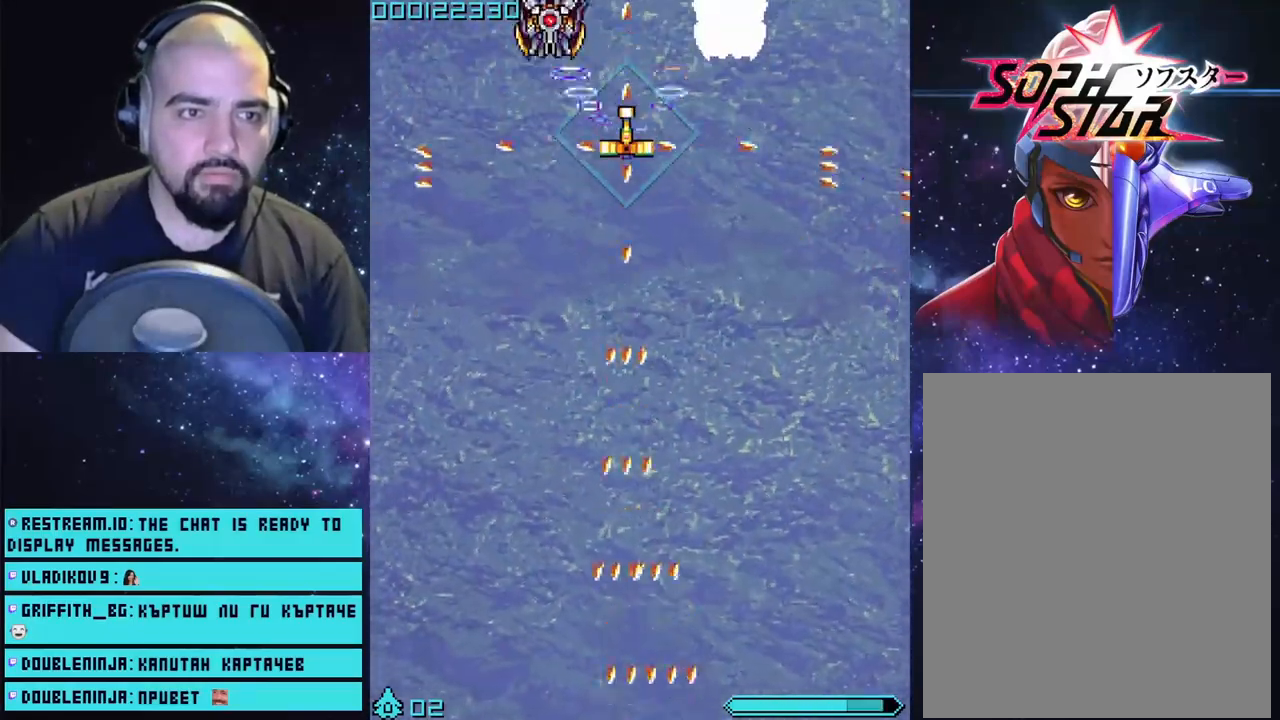
{"buttons": ["CROSS"], "left_stick": "center", "right_stick": "center", "events": []}
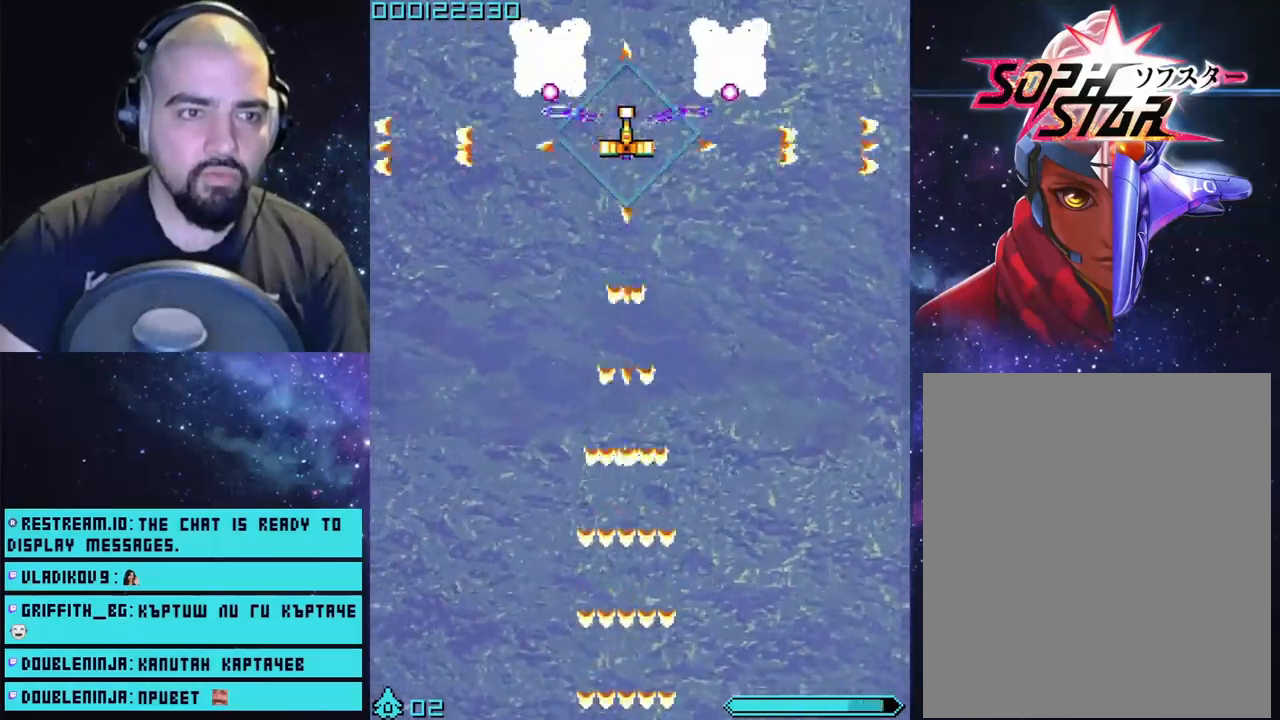
{"buttons": ["CROSS"], "left_stick": "center", "right_stick": "center", "events": []}
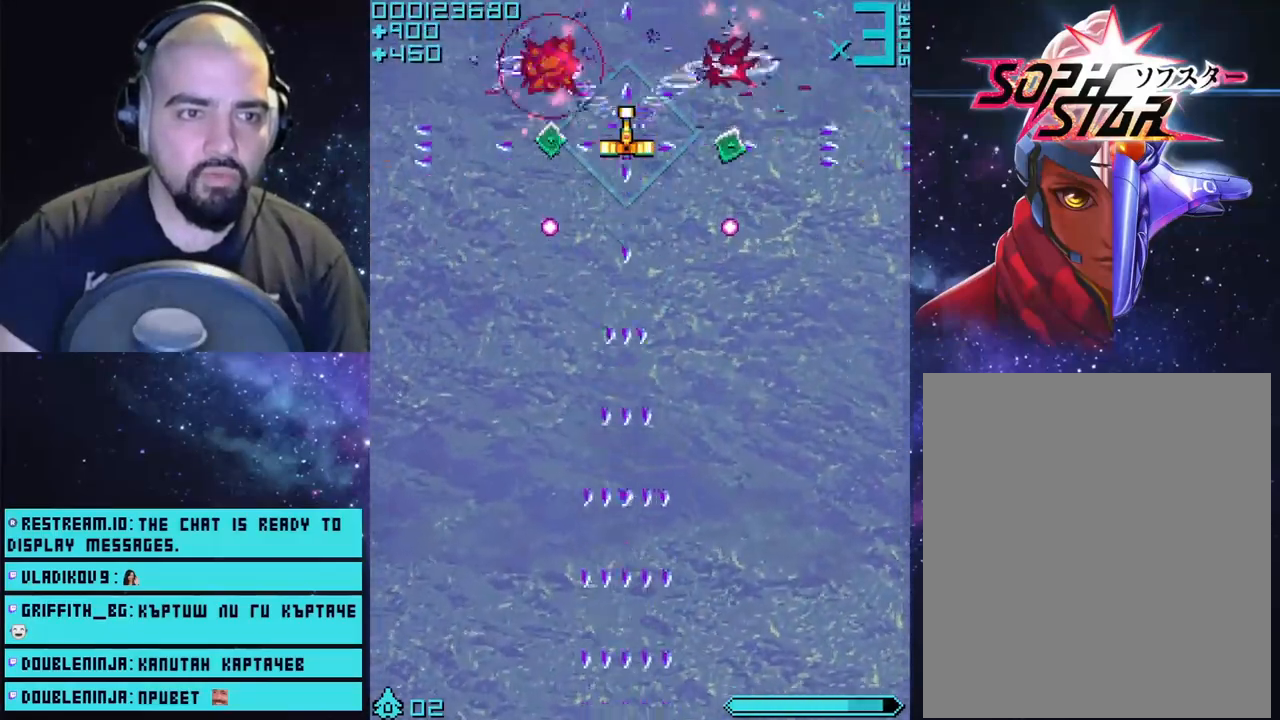
{"buttons": ["CROSS"], "left_stick": "left", "right_stick": "center", "events": [[17, "left_stick", "down"], [200, "left_stick", "down-right"], [467, "left_stick", "left"]]}
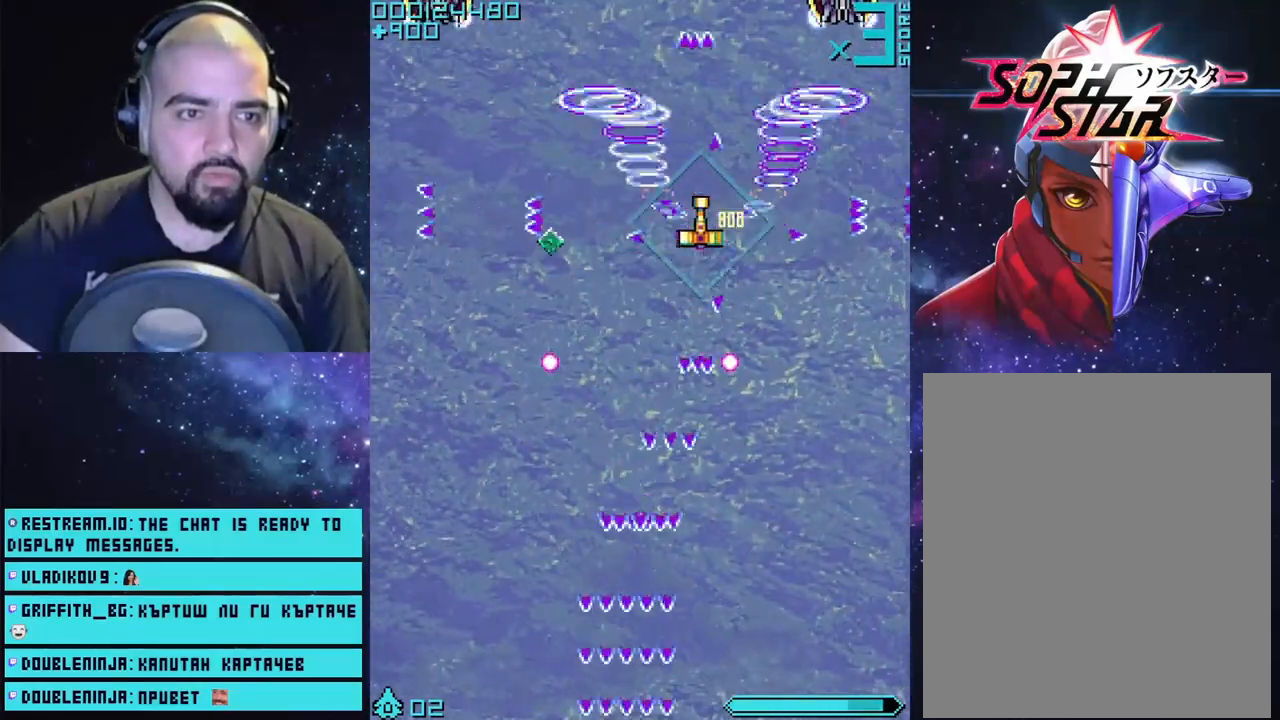
{"buttons": ["CROSS"], "left_stick": "right", "right_stick": "center", "events": [[67, "left_stick", "down-left"], [467, "left_stick", "right"]]}
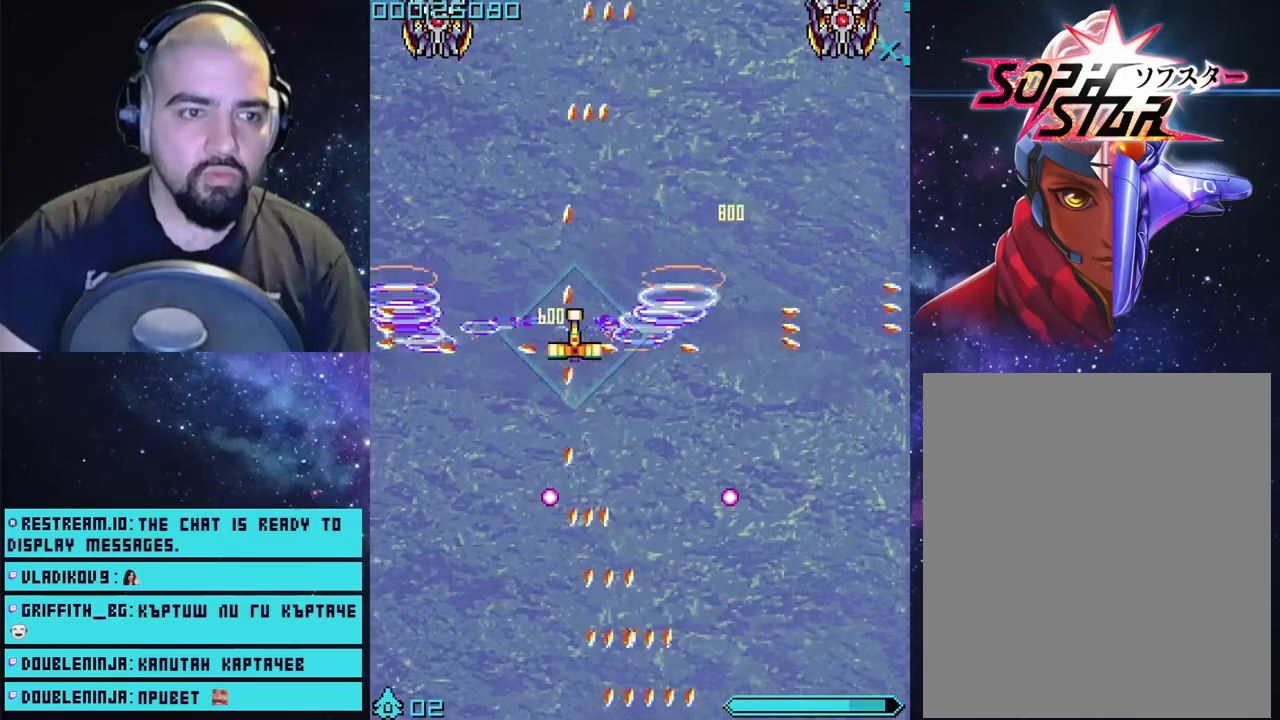
{"buttons": ["CROSS"], "left_stick": "up-right", "right_stick": "center", "events": [[150, "left_stick", "up-right"]]}
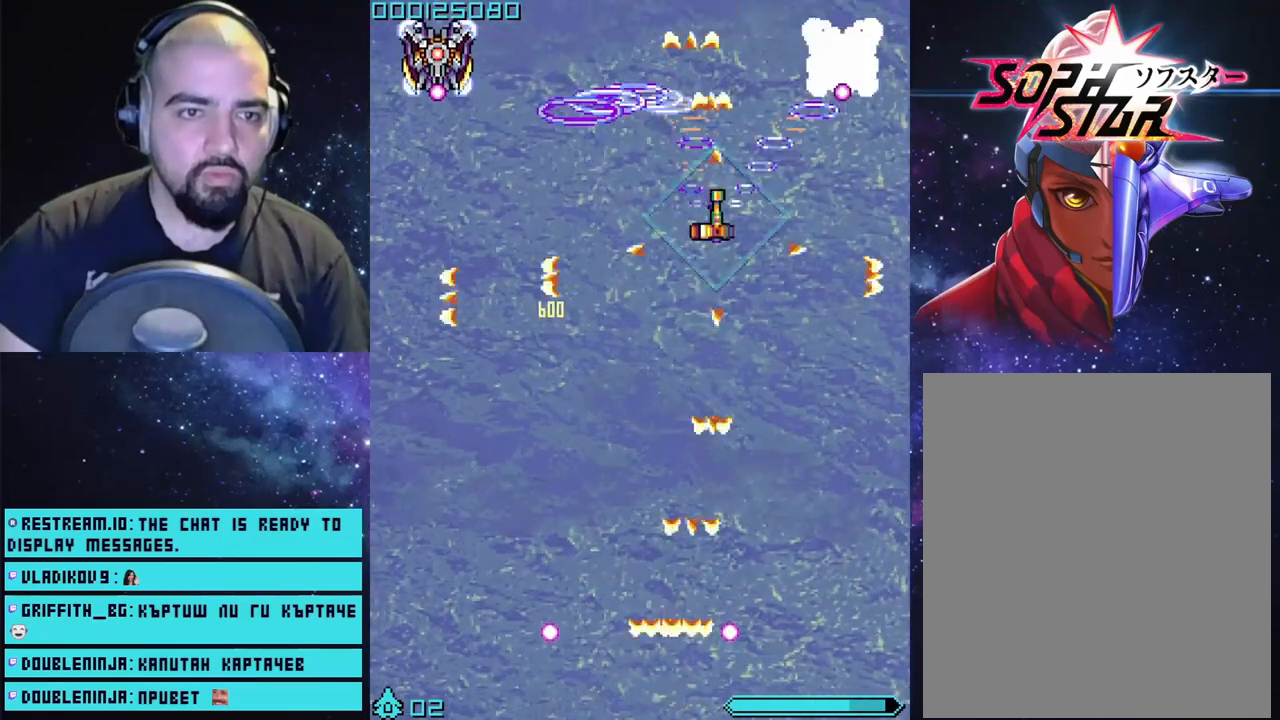
{"buttons": ["CROSS"], "left_stick": "center", "right_stick": "center", "events": [[117, "left_stick", "center"], [250, "left_stick", "right"], [433, "left_stick", "center"]]}
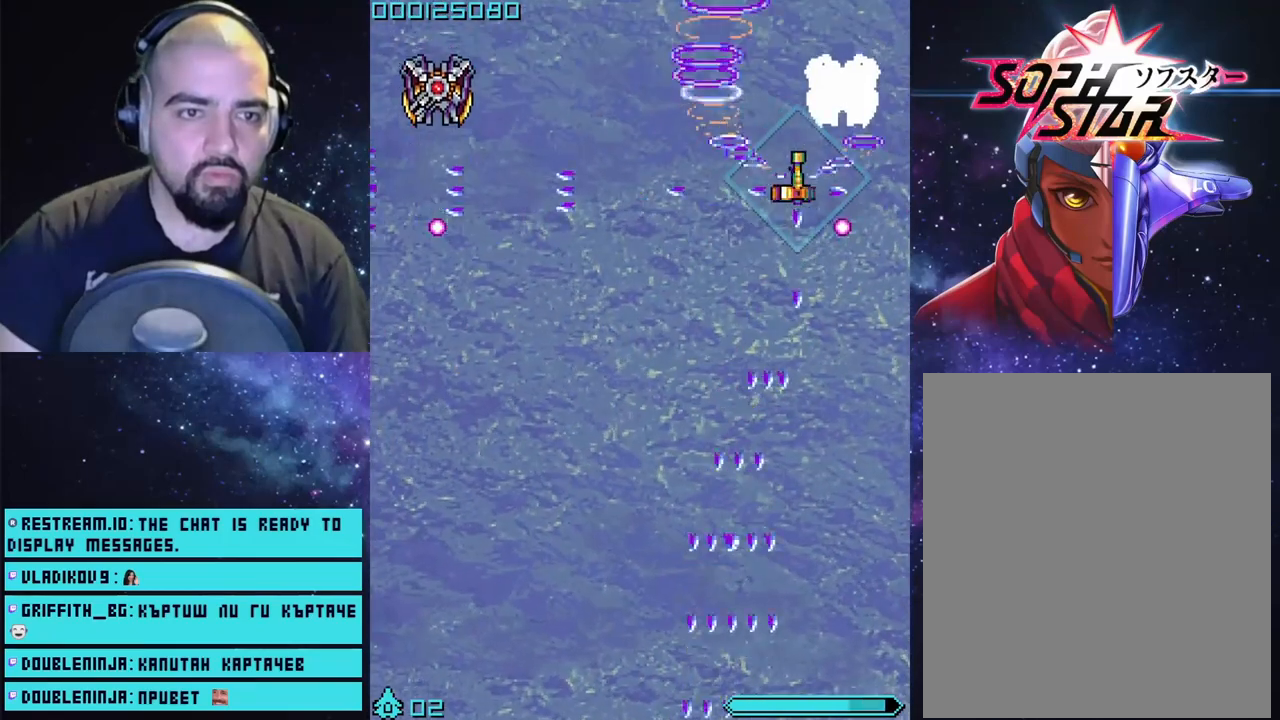
{"buttons": ["CROSS"], "left_stick": "down-left", "right_stick": "center", "events": [[333, "left_stick", "down"], [483, "left_stick", "down-left"]]}
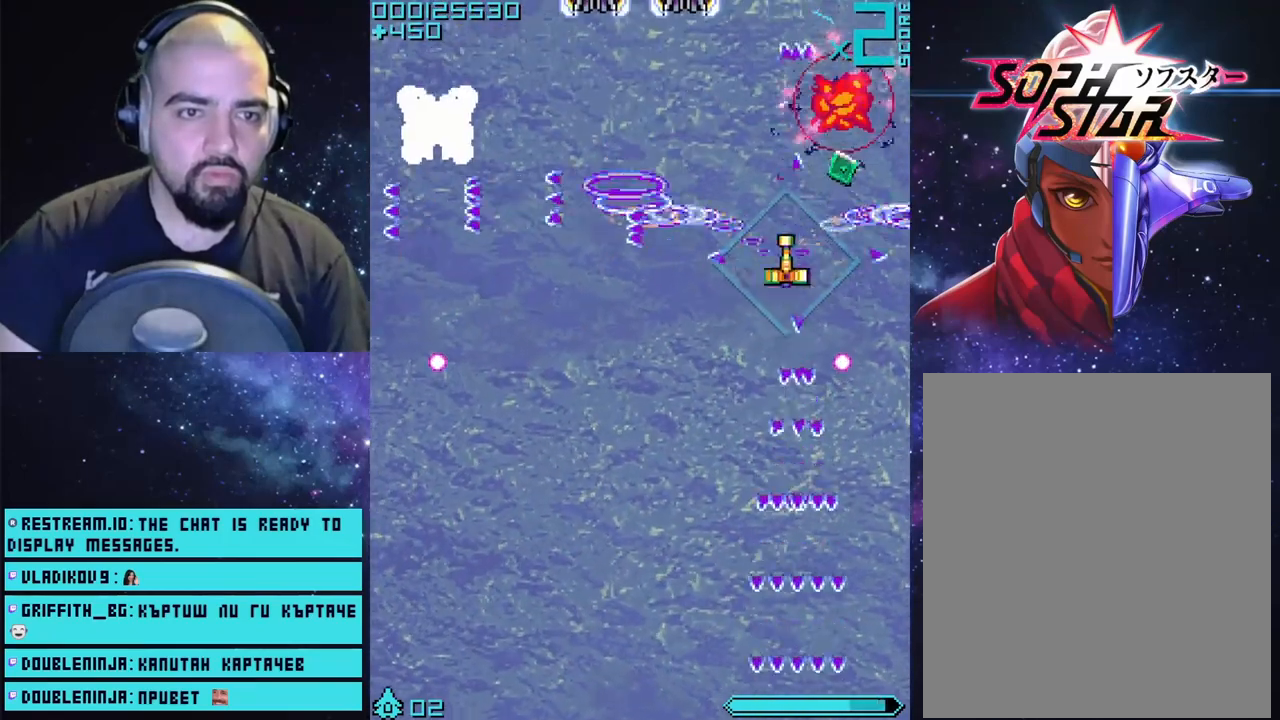
{"buttons": ["CROSS"], "left_stick": "left", "right_stick": "center", "events": [[117, "left_stick", "left"]]}
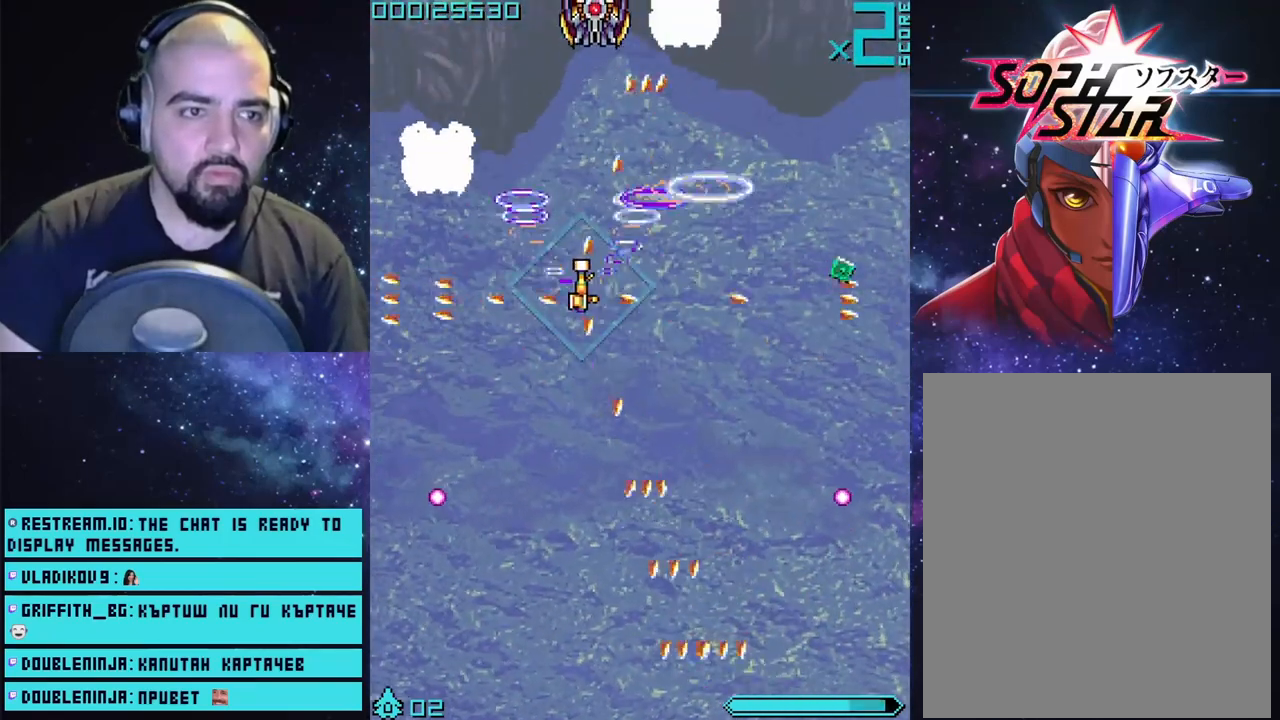
{"buttons": ["CROSS"], "left_stick": "center", "right_stick": "center", "events": [[217, "left_stick", "center"]]}
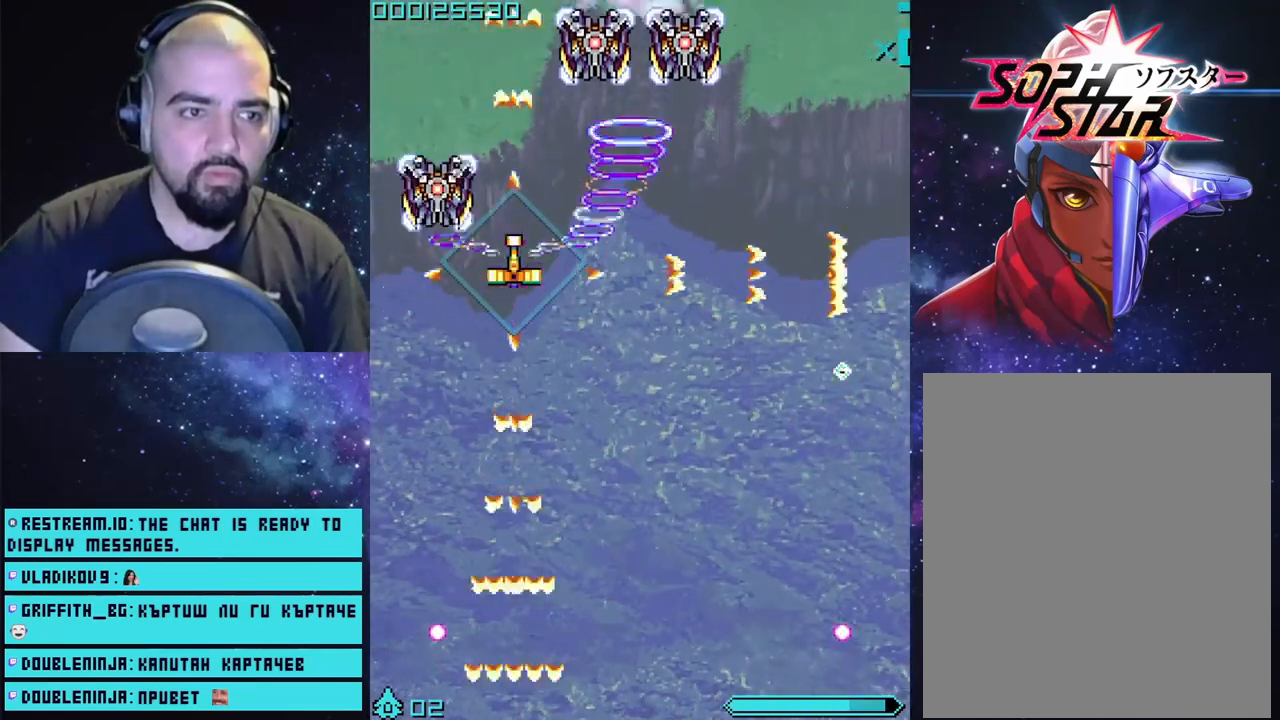
{"buttons": ["CROSS"], "left_stick": "right", "right_stick": "center", "events": [[333, "left_stick", "right"]]}
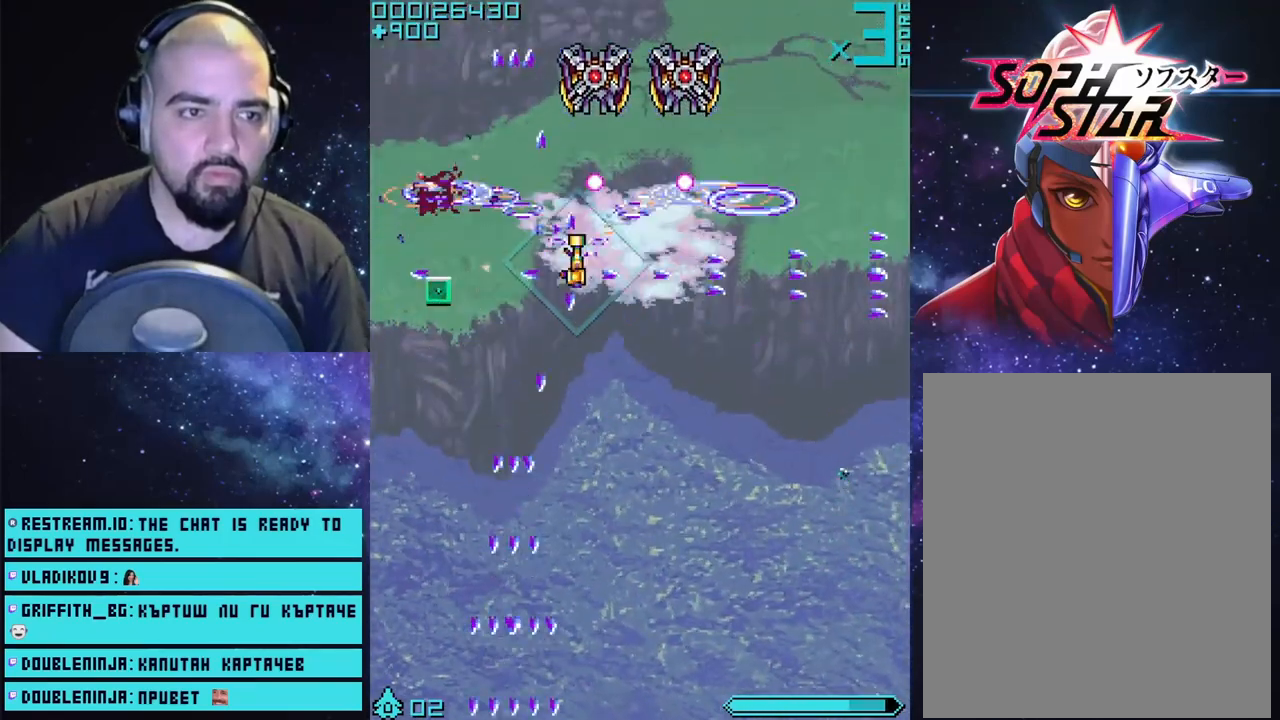
{"buttons": ["CROSS"], "left_stick": "up-right", "right_stick": "center", "events": [[17, "left_stick", "center"], [217, "left_stick", "left"], [467, "left_stick", "up-right"]]}
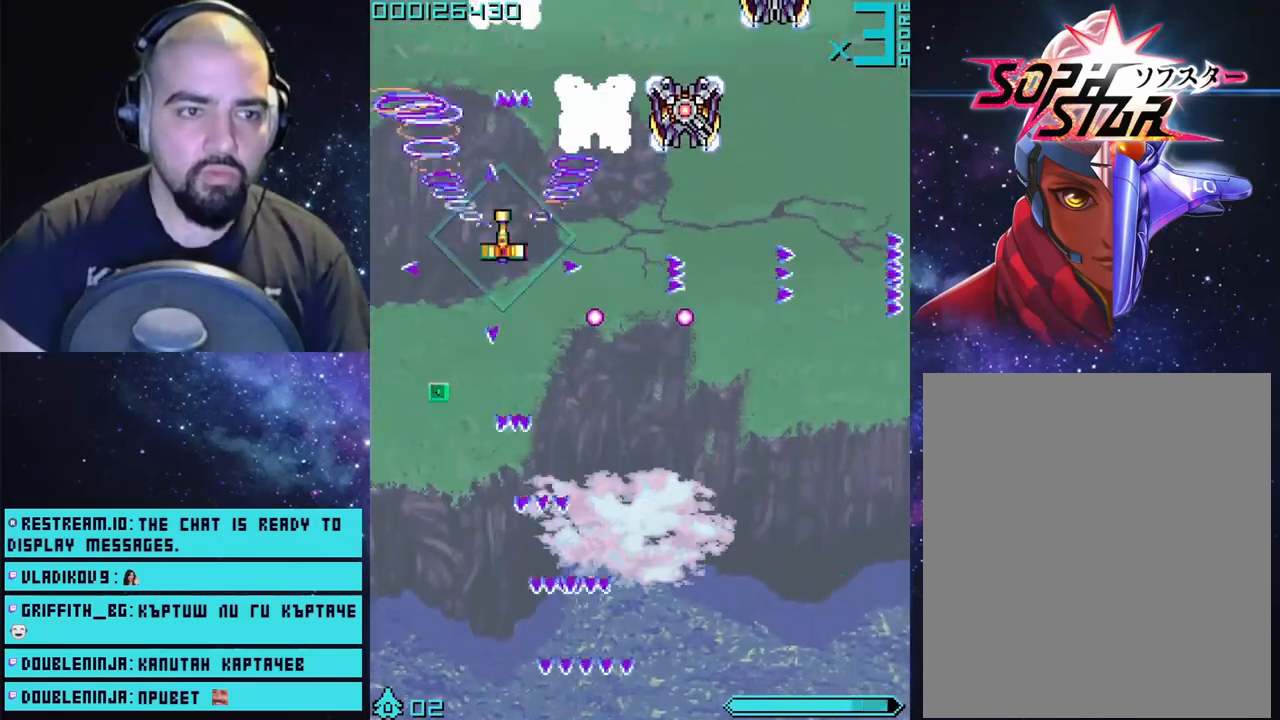
{"buttons": ["CROSS"], "left_stick": "center", "right_stick": "center", "events": [[100, "left_stick", "right"], [200, "left_stick", "down-right"], [433, "left_stick", "center"]]}
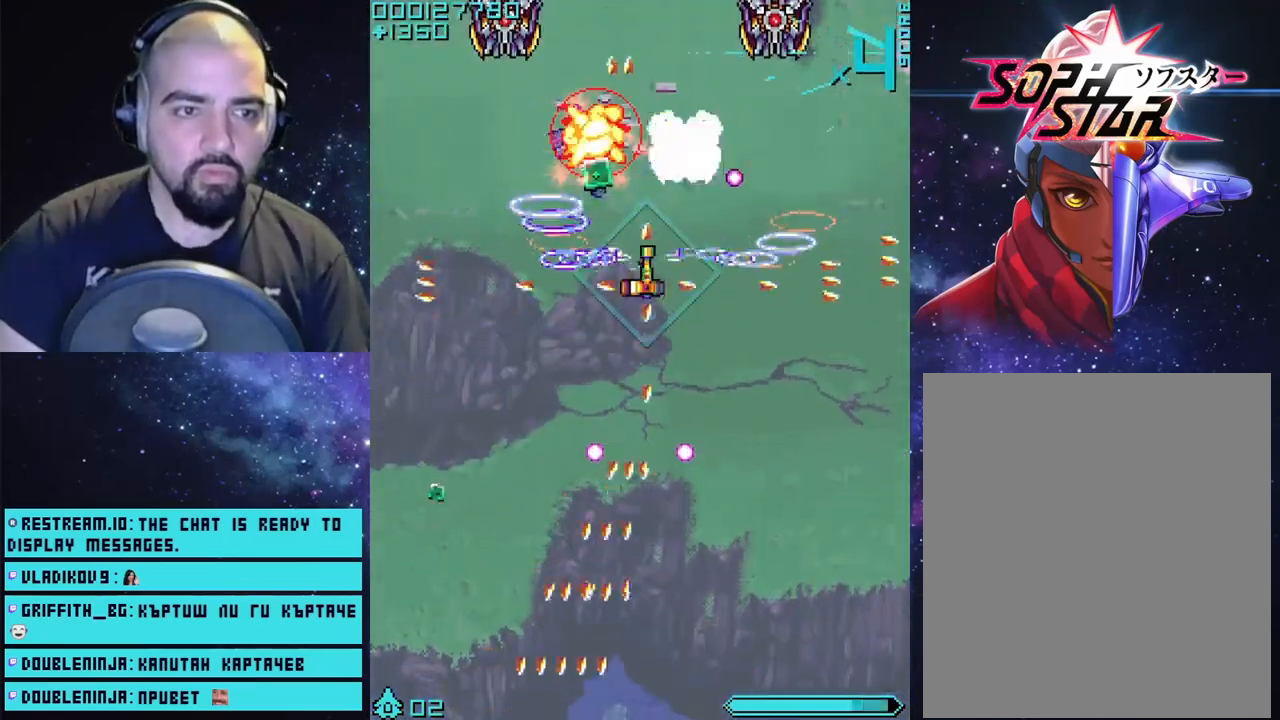
{"buttons": ["CROSS"], "left_stick": "center", "right_stick": "center", "events": [[200, "left_stick", "up-right"], [317, "left_stick", "center"]]}
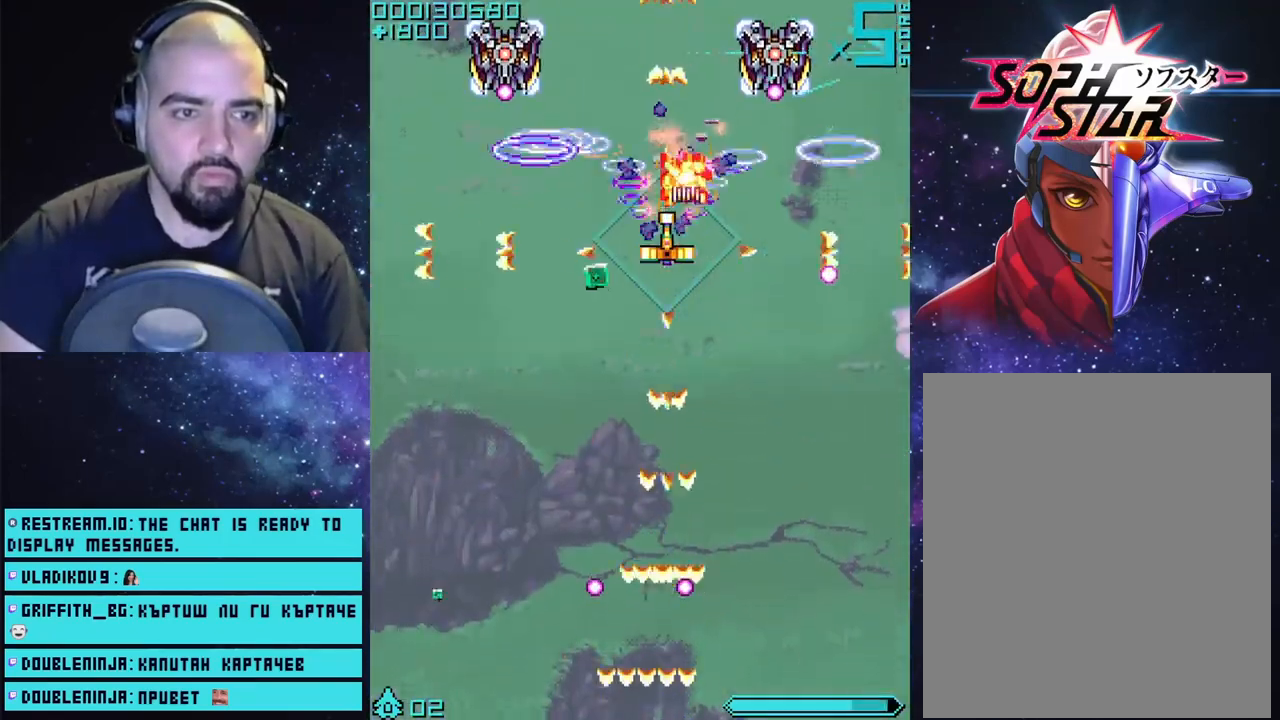
{"buttons": ["CROSS"], "left_stick": "center", "right_stick": "center", "events": [[67, "left_stick", "down-left"], [233, "left_stick", "up"], [400, "left_stick", "center"]]}
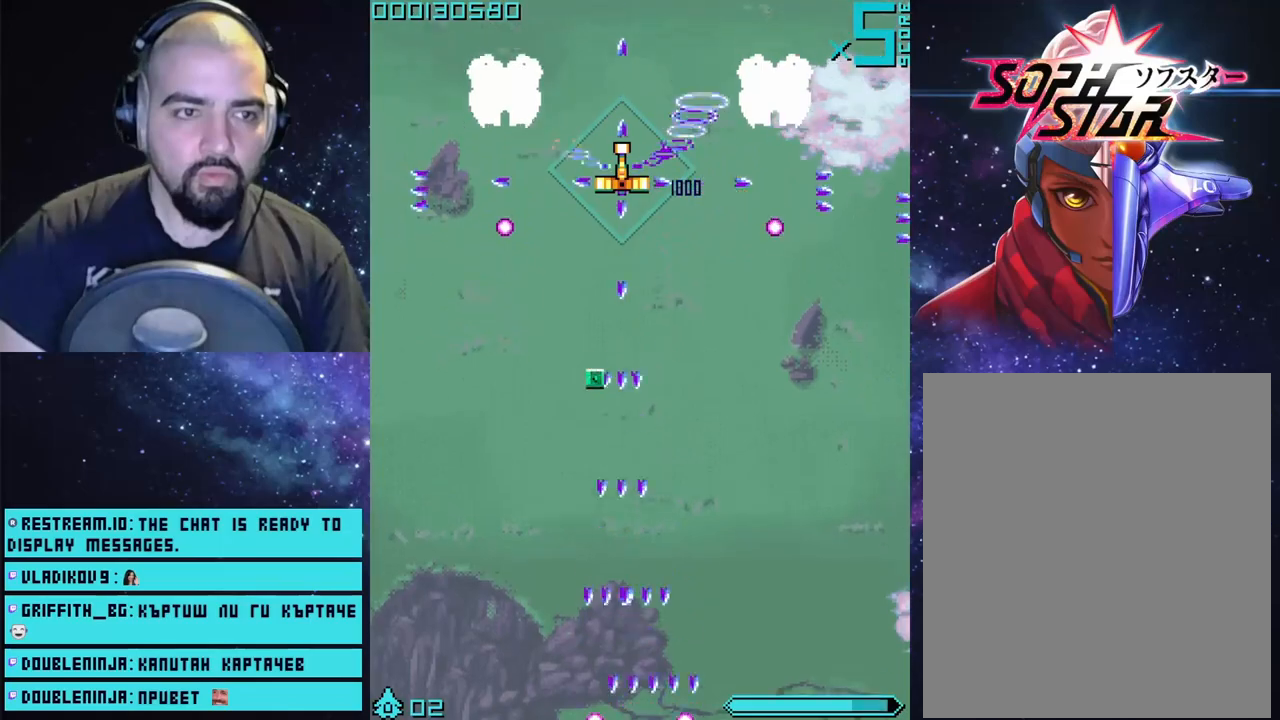
{"buttons": ["CROSS"], "left_stick": "right", "right_stick": "center", "events": [[400, "left_stick", "right"]]}
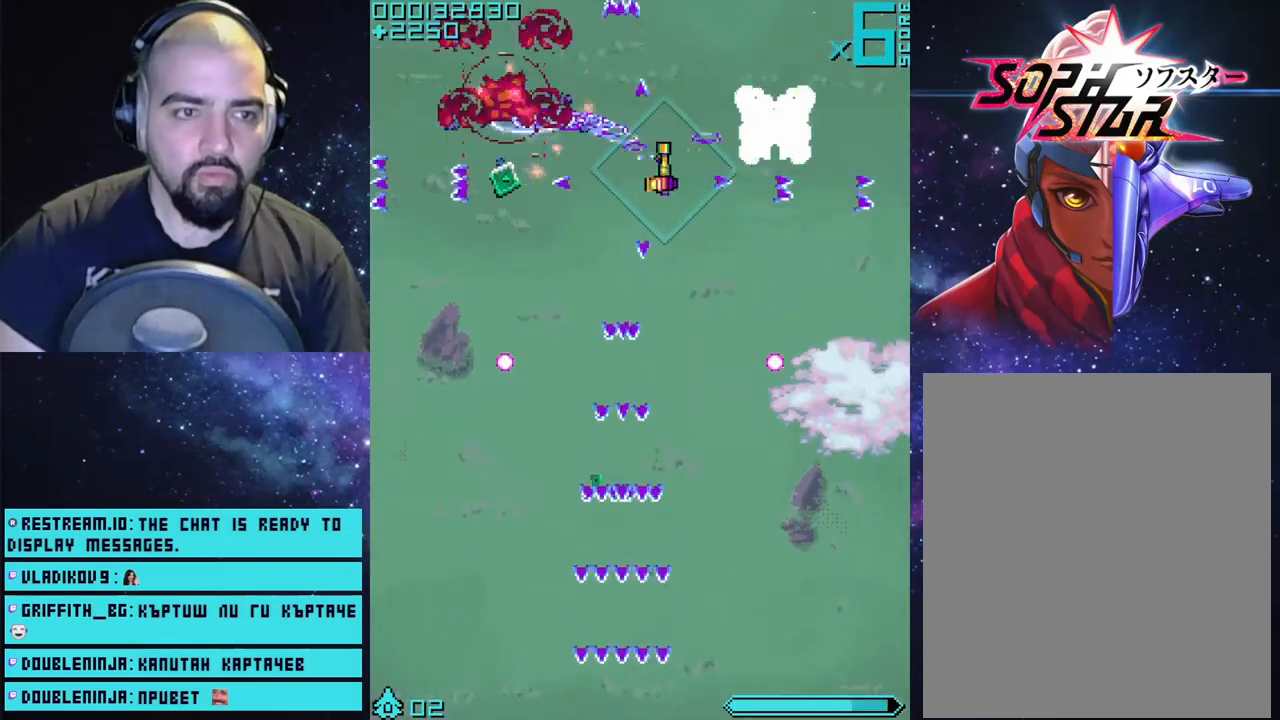
{"buttons": ["CROSS"], "left_stick": "down", "right_stick": "center", "events": [[67, "left_stick", "center"], [317, "left_stick", "down"]]}
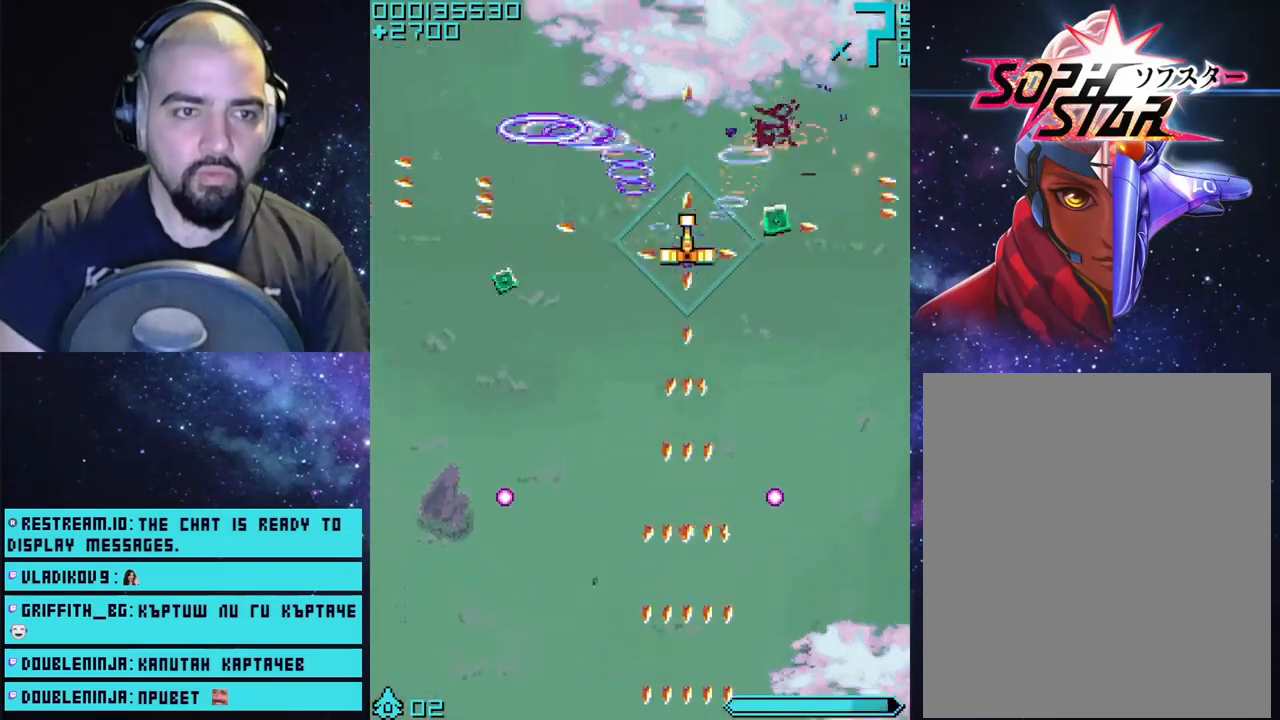
{"buttons": ["CROSS"], "left_stick": "left", "right_stick": "center", "events": [[17, "left_stick", "right"], [283, "left_stick", "left"]]}
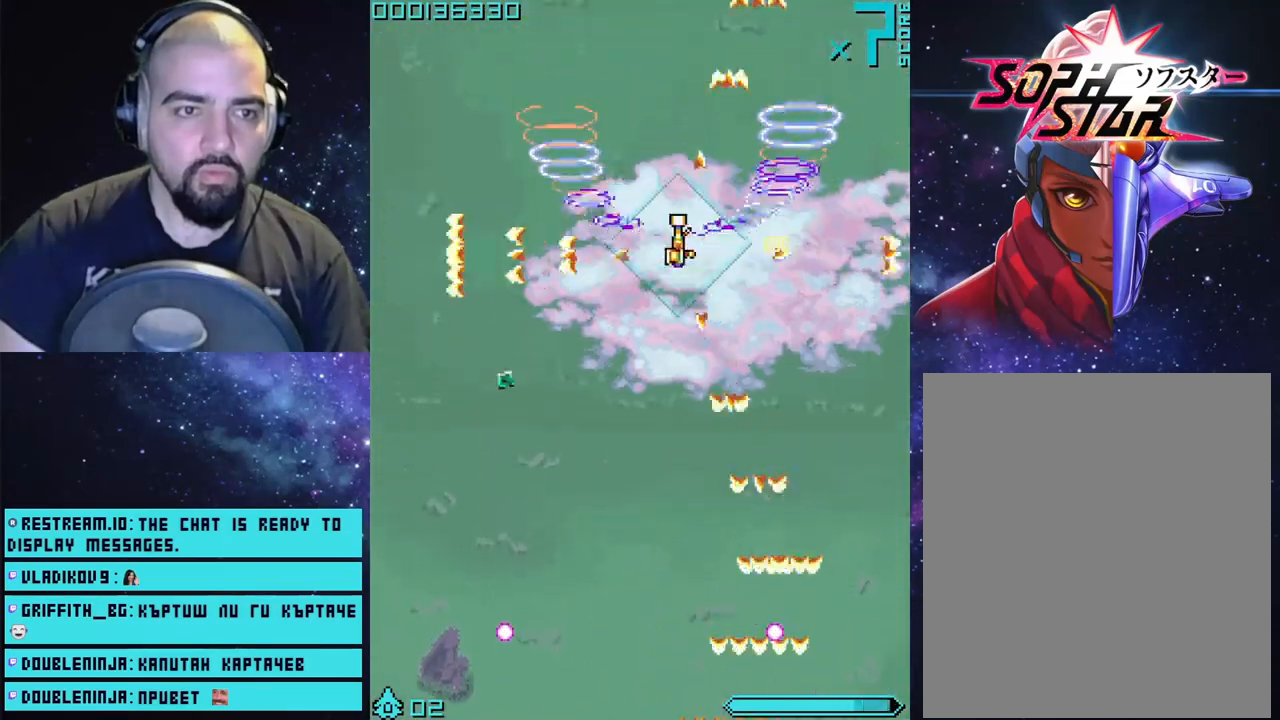
{"buttons": ["CROSS"], "left_stick": "center", "right_stick": "center", "events": [[183, "left_stick", "down-left"], [333, "left_stick", "right"], [383, "left_stick", "up-right"], [500, "left_stick", "center"]]}
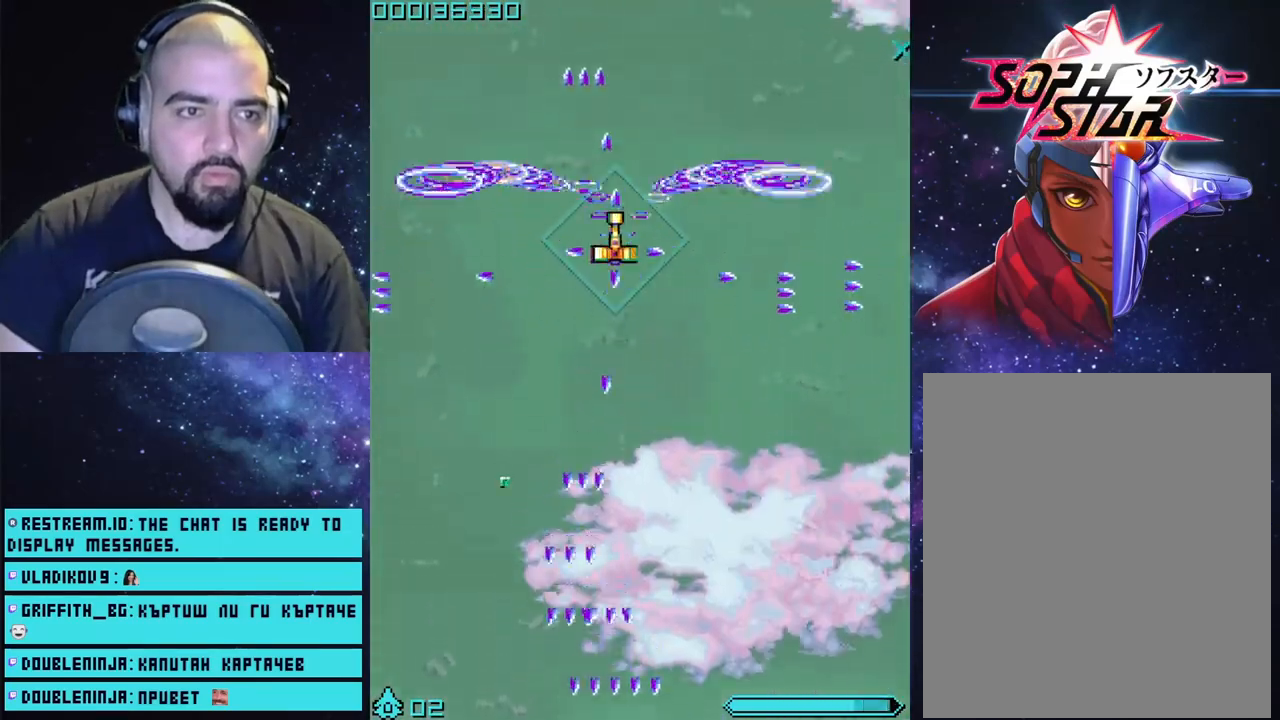
{"buttons": ["CROSS"], "left_stick": "center", "right_stick": "center", "events": [[250, "left_stick", "right"], [417, "left_stick", "center"]]}
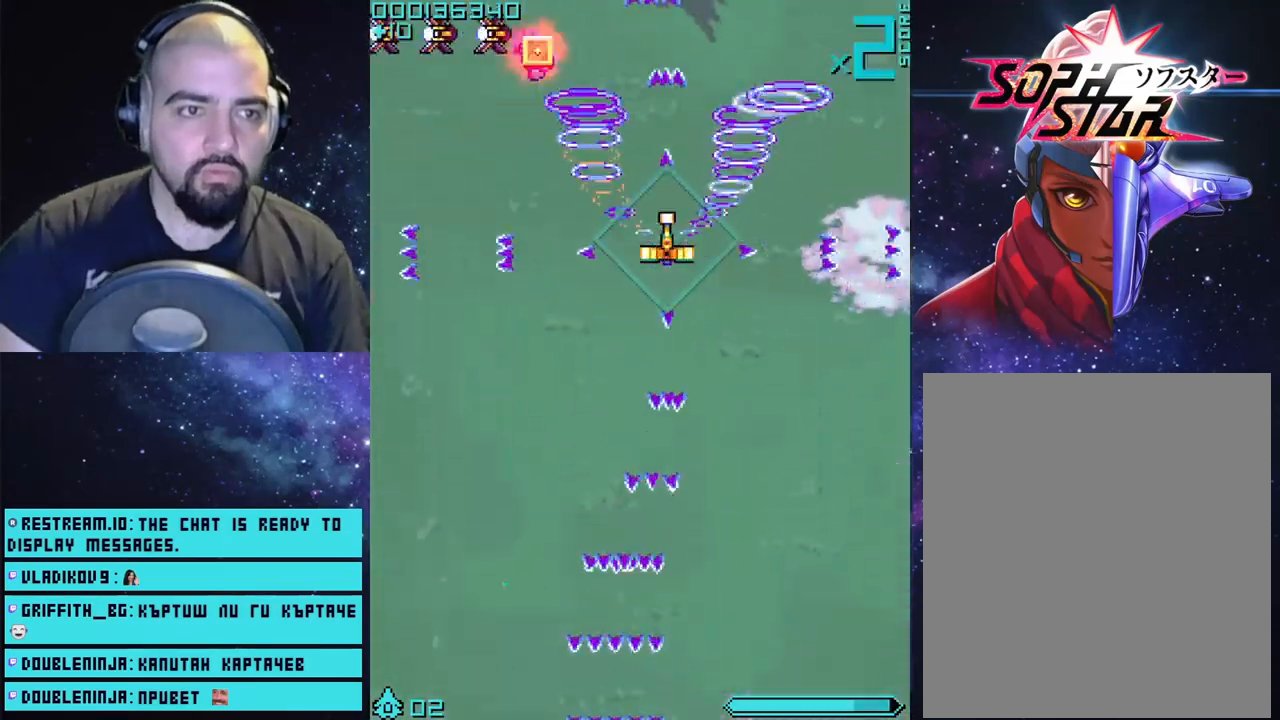
{"buttons": ["CROSS"], "left_stick": "left", "right_stick": "center", "events": [[33, "left_stick", "left"], [150, "left_stick", "up-left"], [267, "left_stick", "center"], [483, "left_stick", "left"]]}
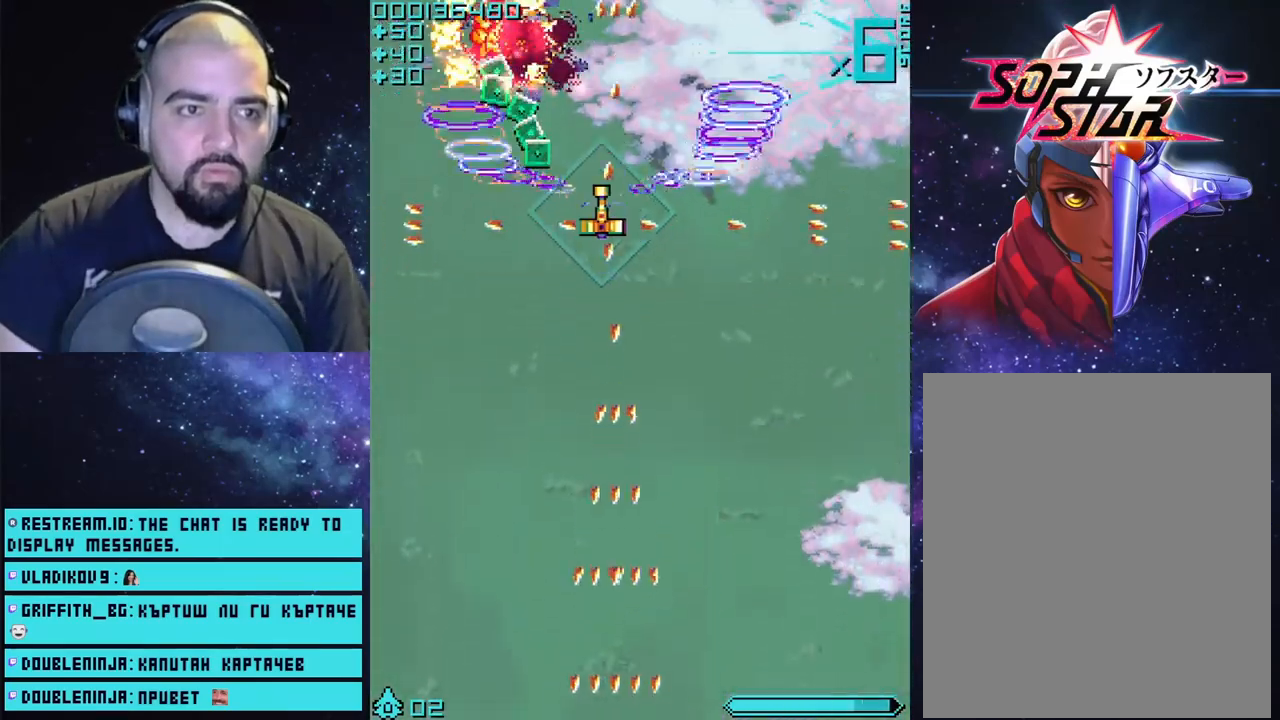
{"buttons": ["CROSS"], "left_stick": "down-right", "right_stick": "center", "events": [[267, "left_stick", "up"], [350, "left_stick", "right"], [483, "left_stick", "down-right"]]}
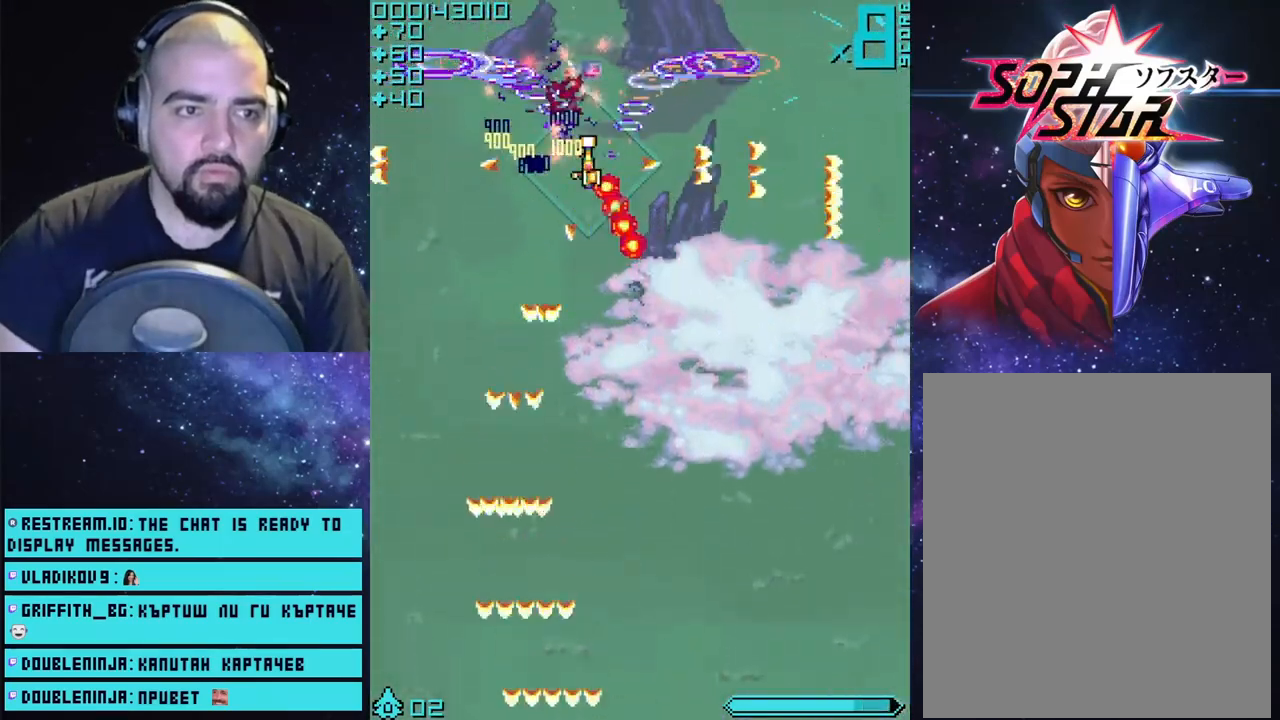
{"buttons": ["CROSS"], "left_stick": "center", "right_stick": "center", "events": [[433, "left_stick", "center"]]}
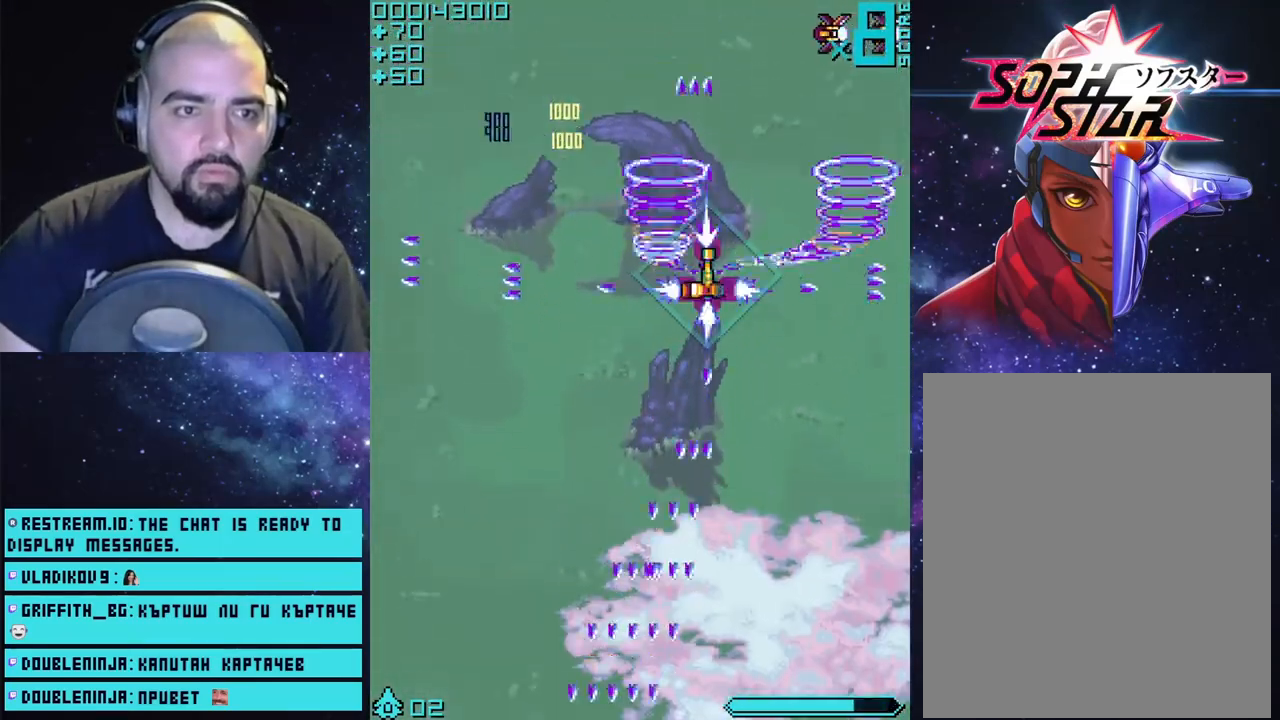
{"buttons": ["CROSS"], "left_stick": "center", "right_stick": "center", "events": [[217, "left_stick", "up"], [450, "left_stick", "center"]]}
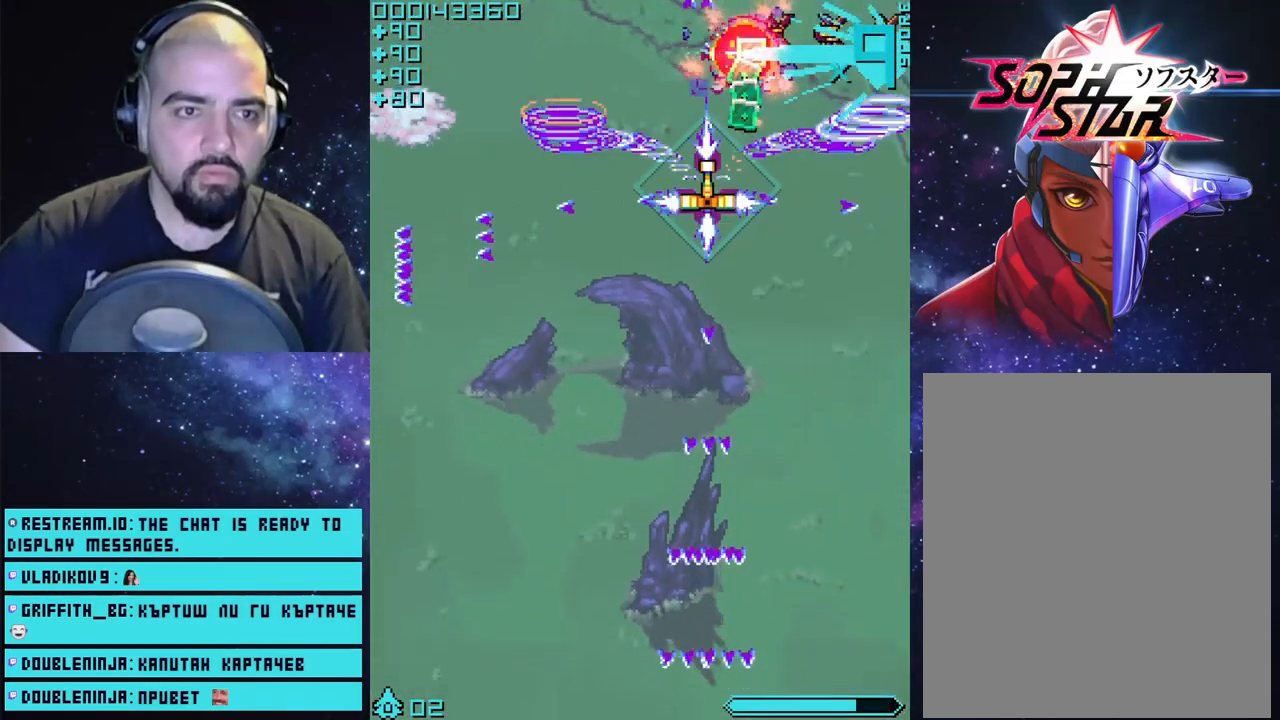
{"buttons": ["CROSS"], "left_stick": "up-left", "right_stick": "center", "events": [[317, "left_stick", "right"], [483, "left_stick", "up-left"]]}
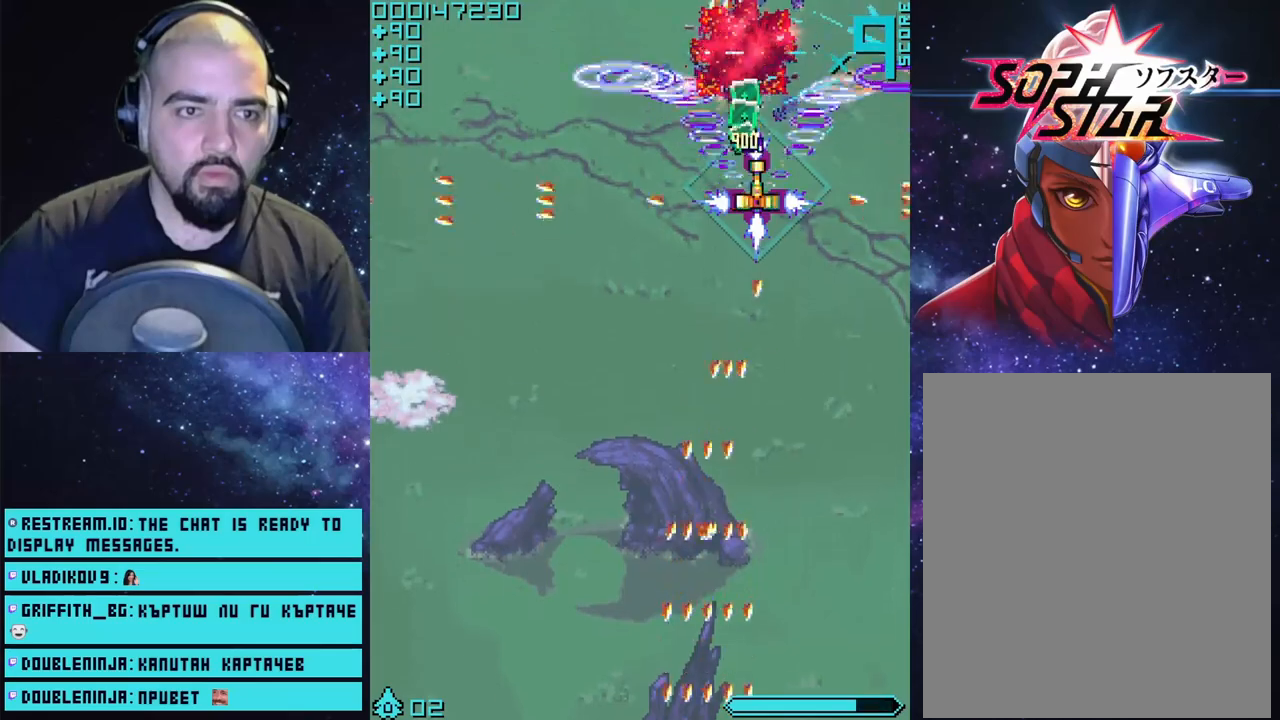
{"buttons": ["CROSS"], "left_stick": "down-left", "right_stick": "center", "events": [[133, "left_stick", "down"], [417, "left_stick", "down-left"]]}
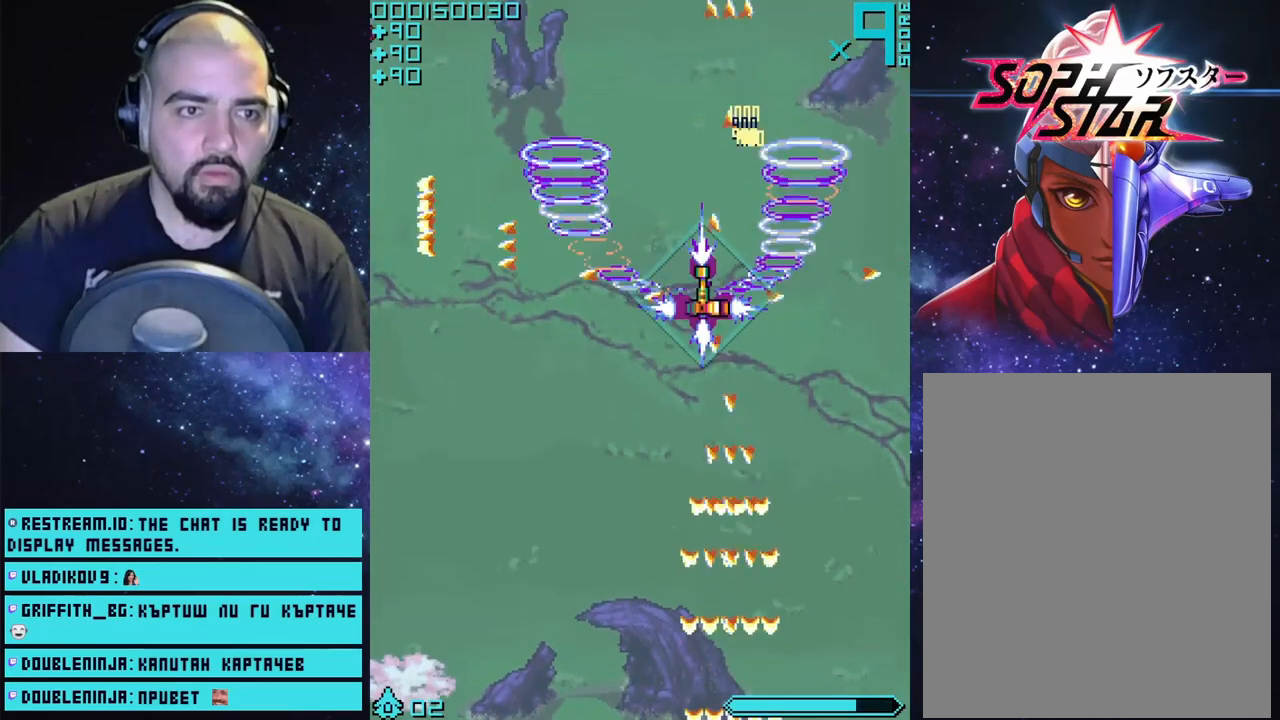
{"buttons": ["CROSS"], "left_stick": "up-left", "right_stick": "center", "events": [[83, "left_stick", "left"], [200, "left_stick", "center"], [433, "left_stick", "up-left"]]}
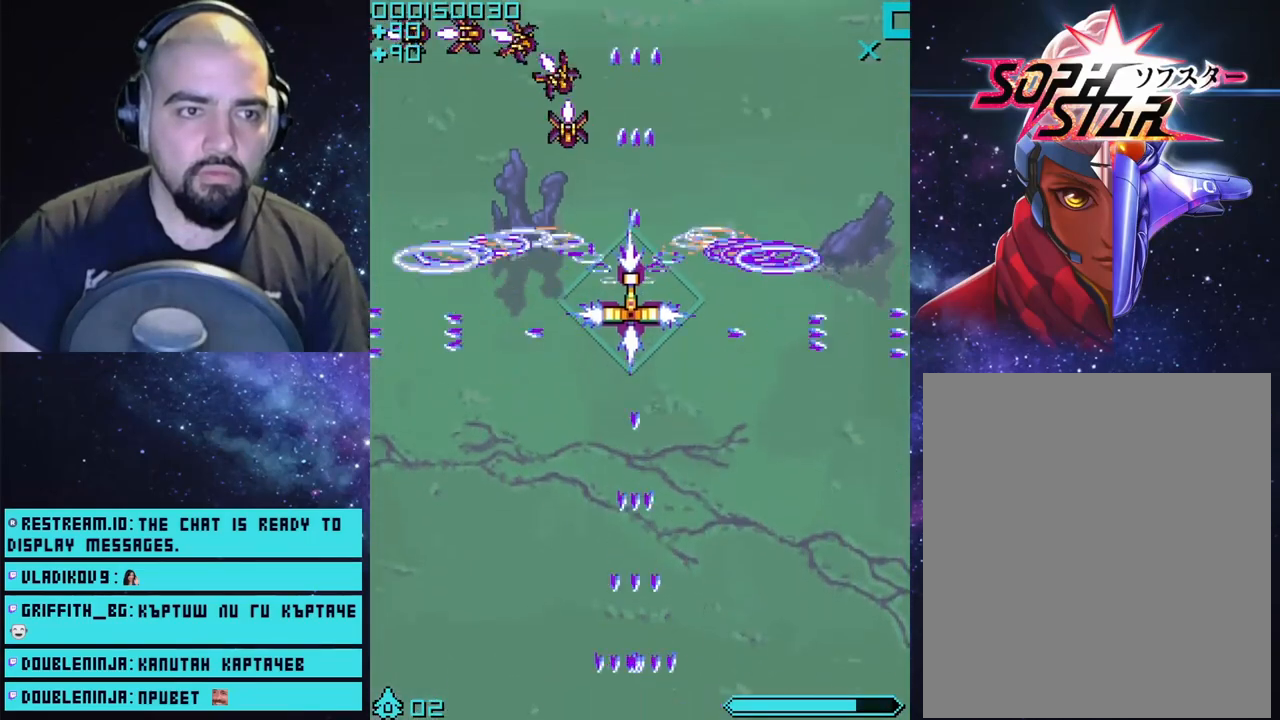
{"buttons": ["CROSS"], "left_stick": "center", "right_stick": "center", "events": [[150, "left_stick", "center"]]}
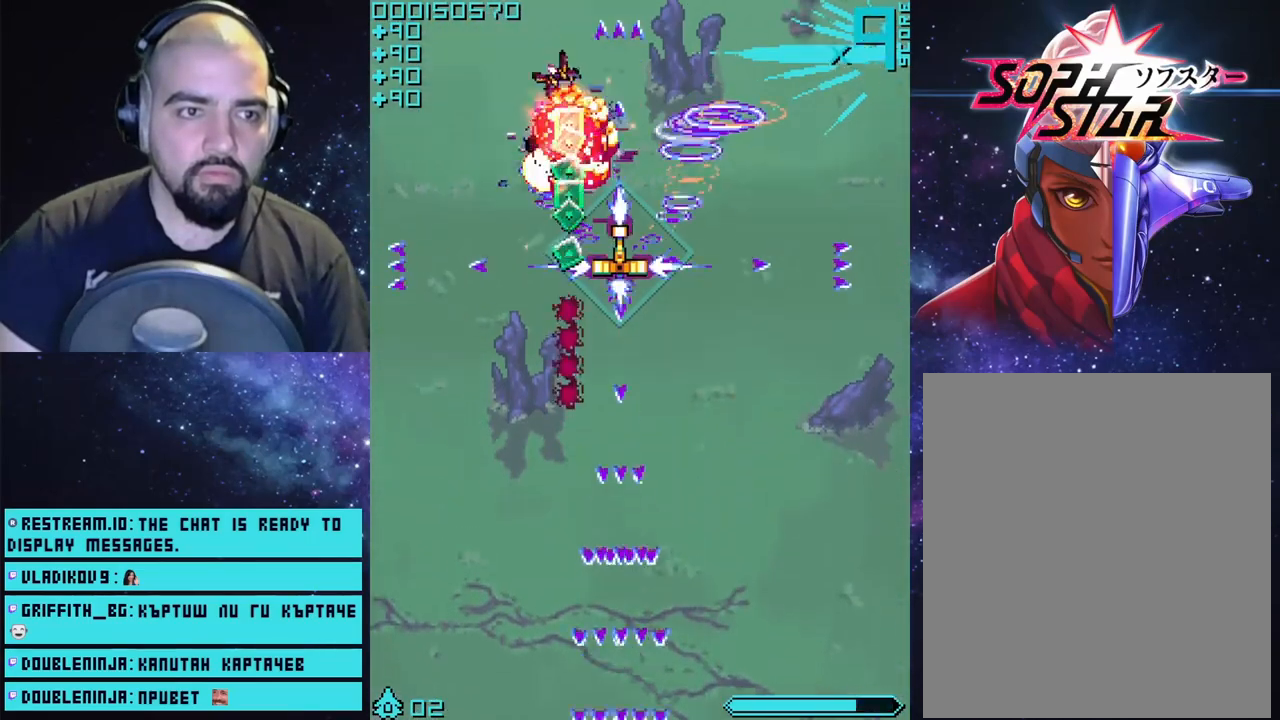
{"buttons": ["CROSS"], "left_stick": "up-right", "right_stick": "center", "events": [[117, "left_stick", "left"], [283, "left_stick", "down"], [383, "left_stick", "up-right"]]}
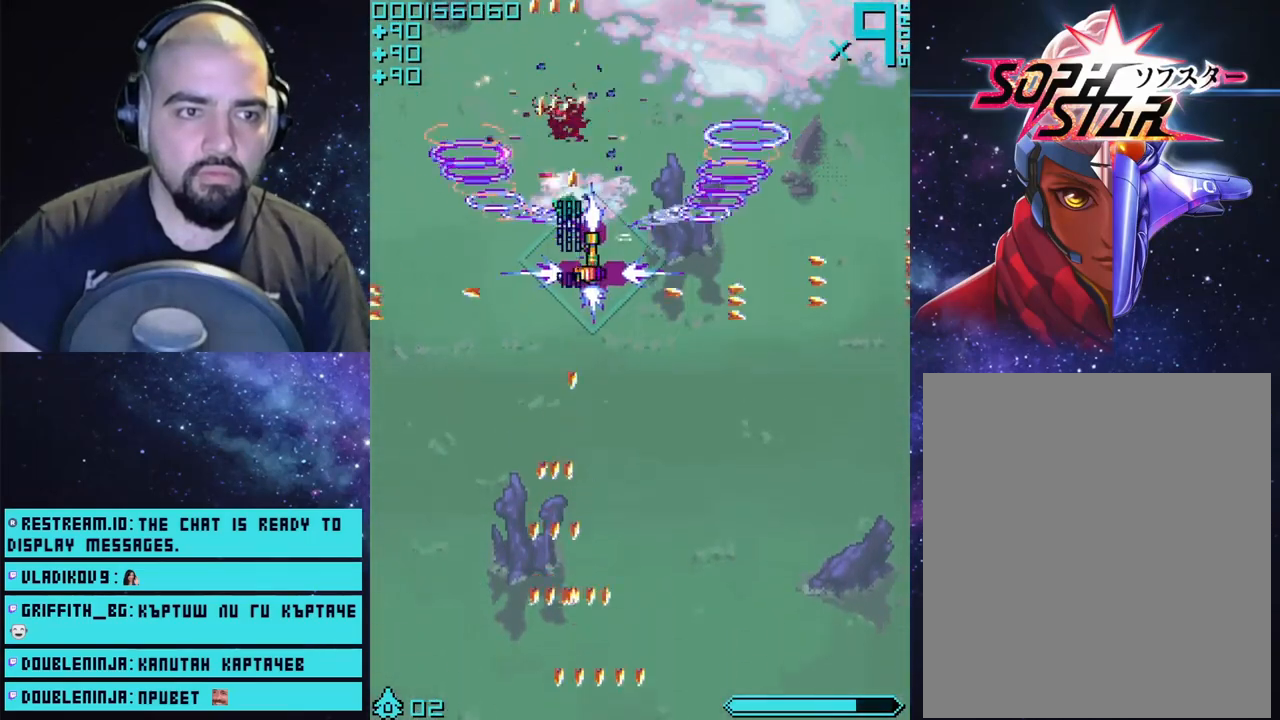
{"buttons": ["CROSS"], "left_stick": "center", "right_stick": "center", "events": [[117, "left_stick", "down-right"], [400, "left_stick", "center"]]}